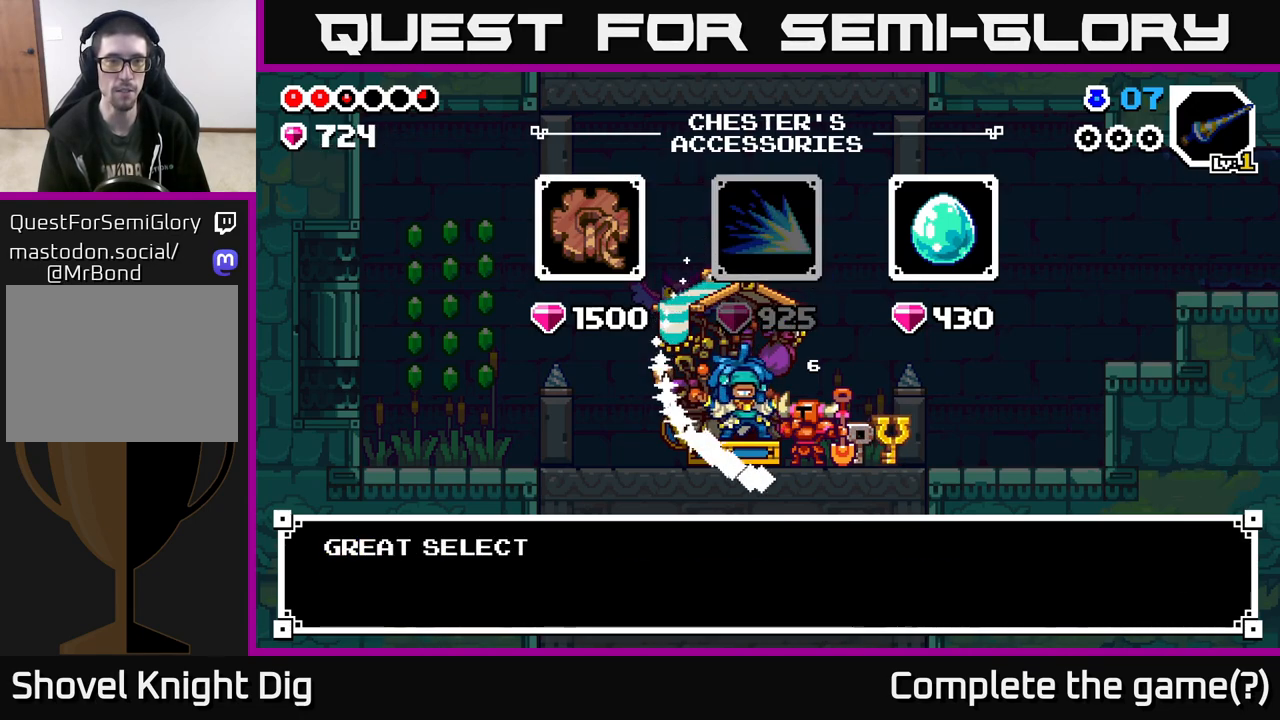
Gameplay with a controller (Xbox layout); each line is a JSON object with the inputs held at the frame after it. "events" lists button and stick changes between this image and that frame as [ms after this image, input, new state], when the widget could be followed in between.
{"buttons": [], "left_stick": "center", "right_stick": "center", "events": [[133, "B", "down"], [200, "B", "up"]]}
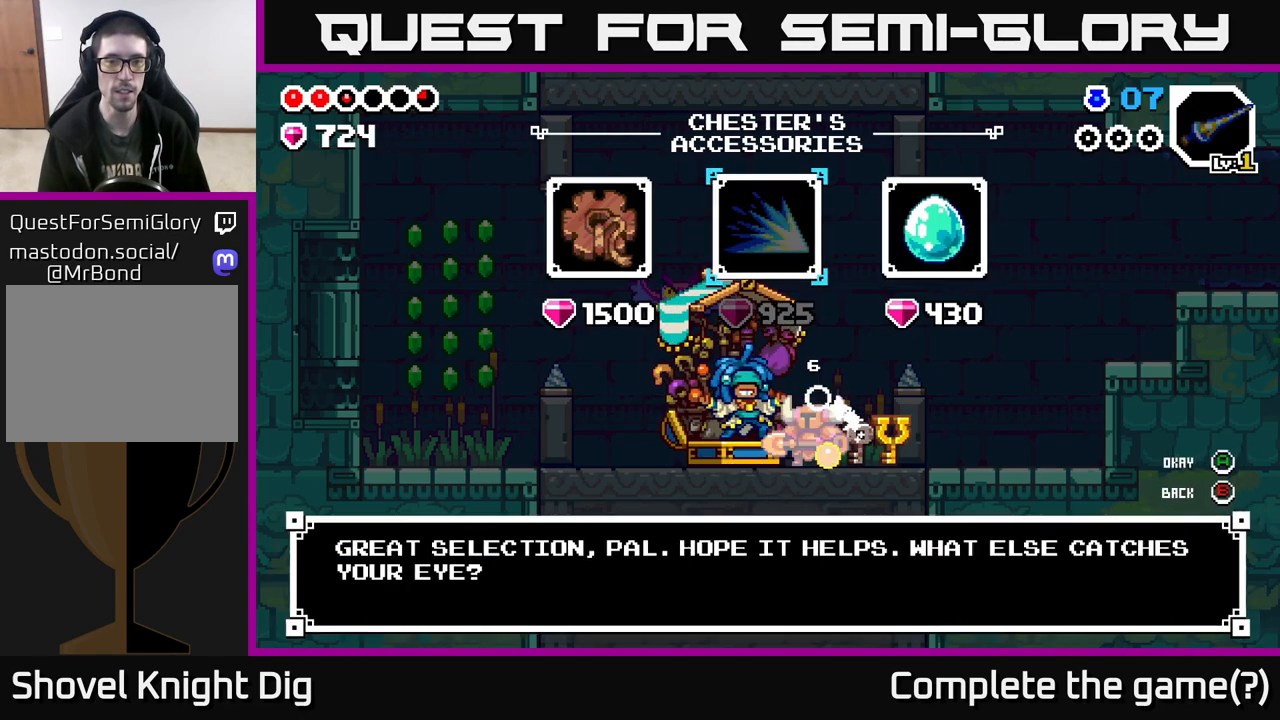
{"buttons": [], "left_stick": "left", "right_stick": "center", "events": [[17, "B", "down"], [100, "B", "up"], [467, "left_stick", "left"]]}
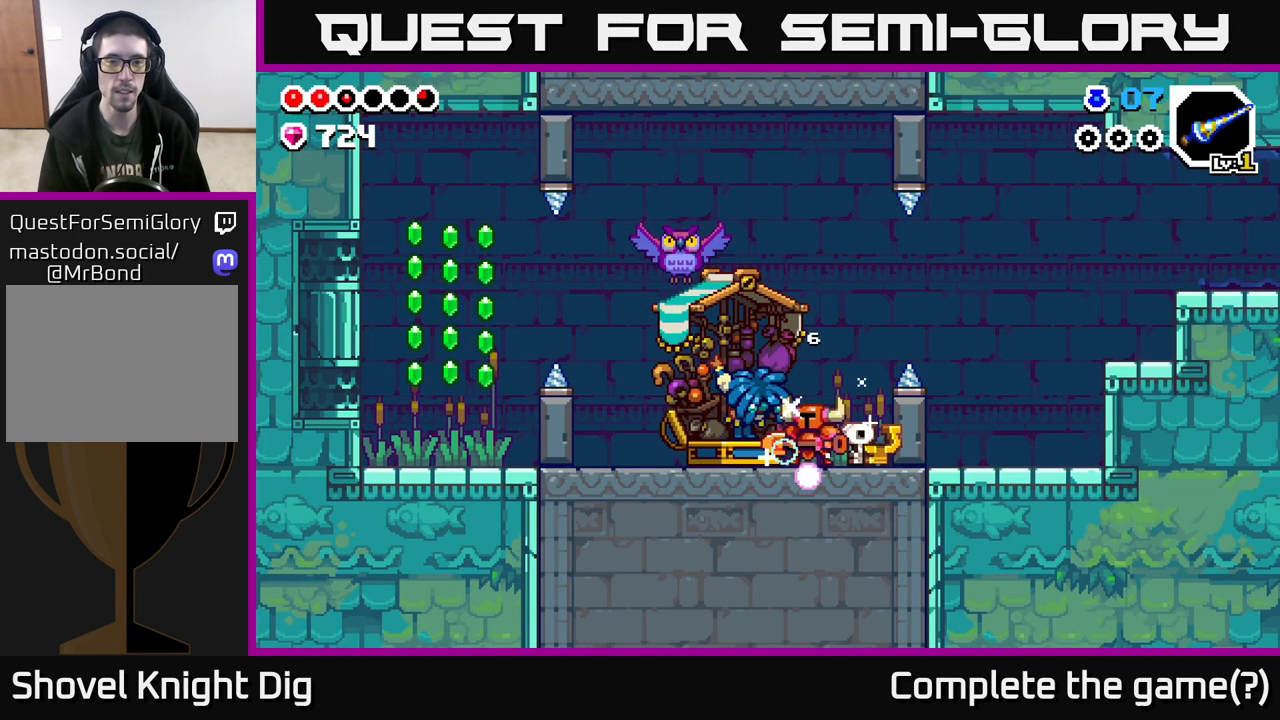
{"buttons": [], "left_stick": "left", "right_stick": "center", "events": []}
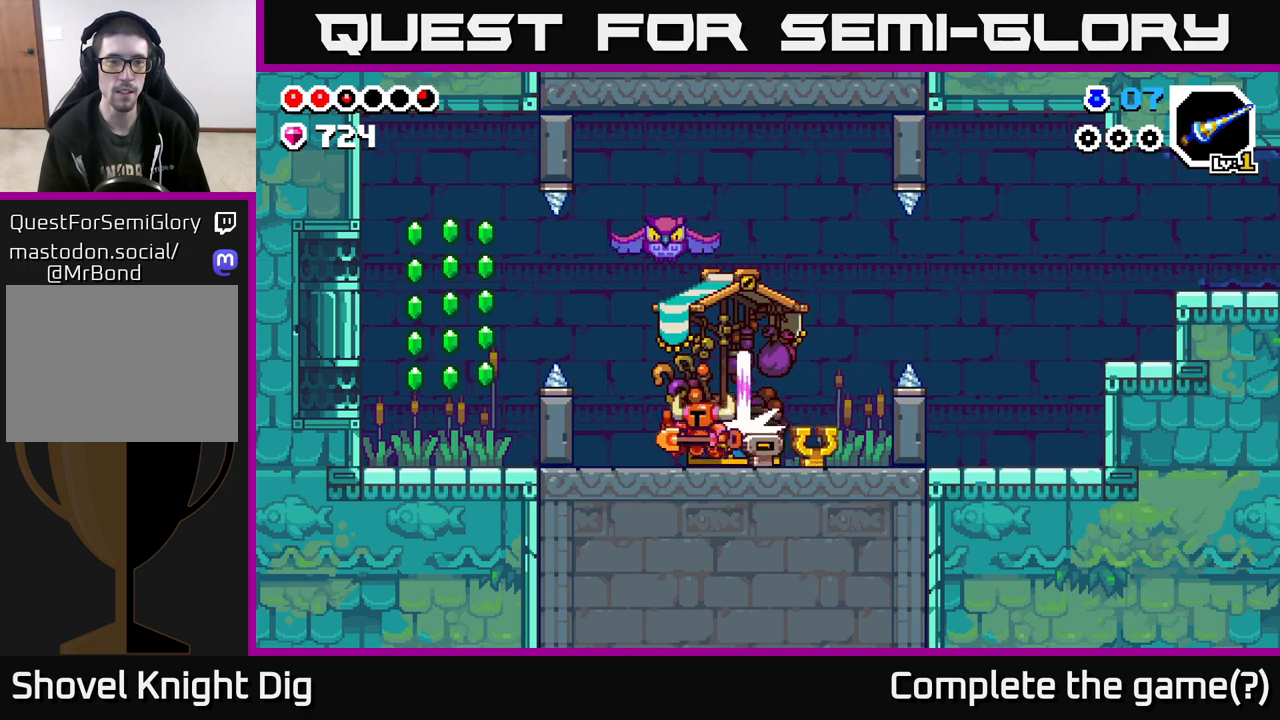
{"buttons": [], "left_stick": "right", "right_stick": "center", "events": [[167, "left_stick", "center"], [383, "left_stick", "right"]]}
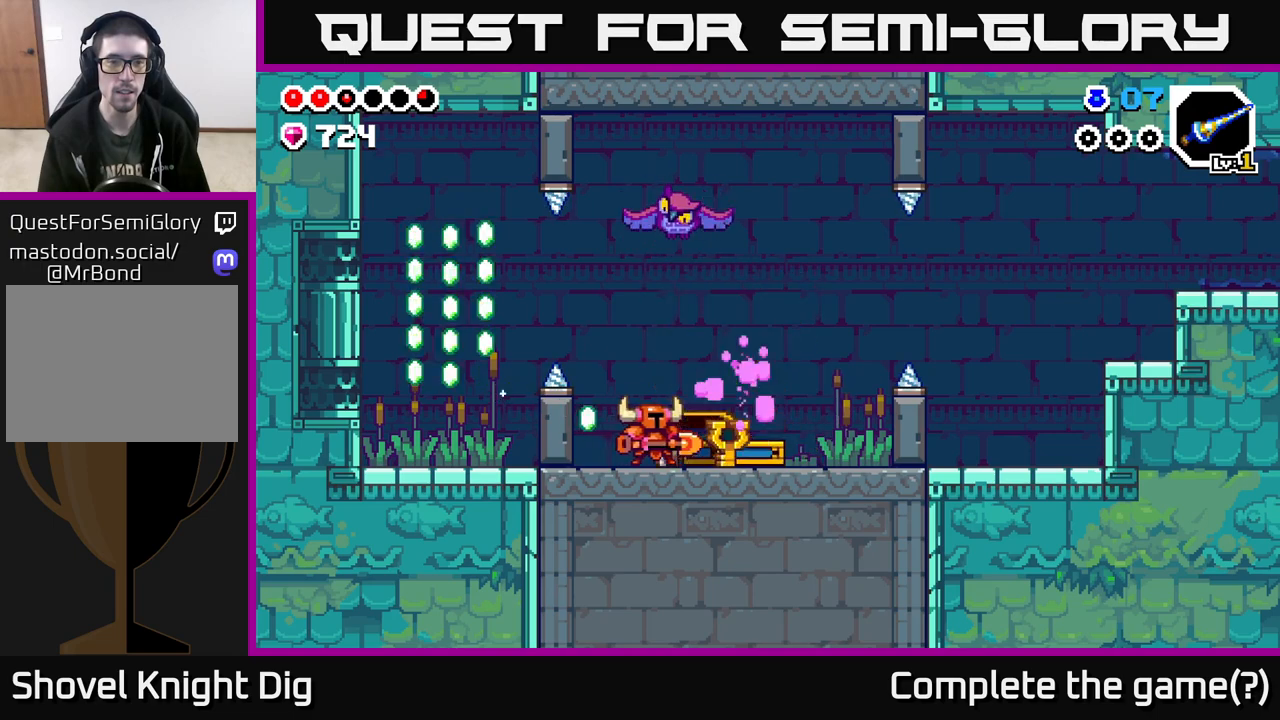
{"buttons": [], "left_stick": "left", "right_stick": "center", "events": [[400, "left_stick", "center"], [500, "left_stick", "left"]]}
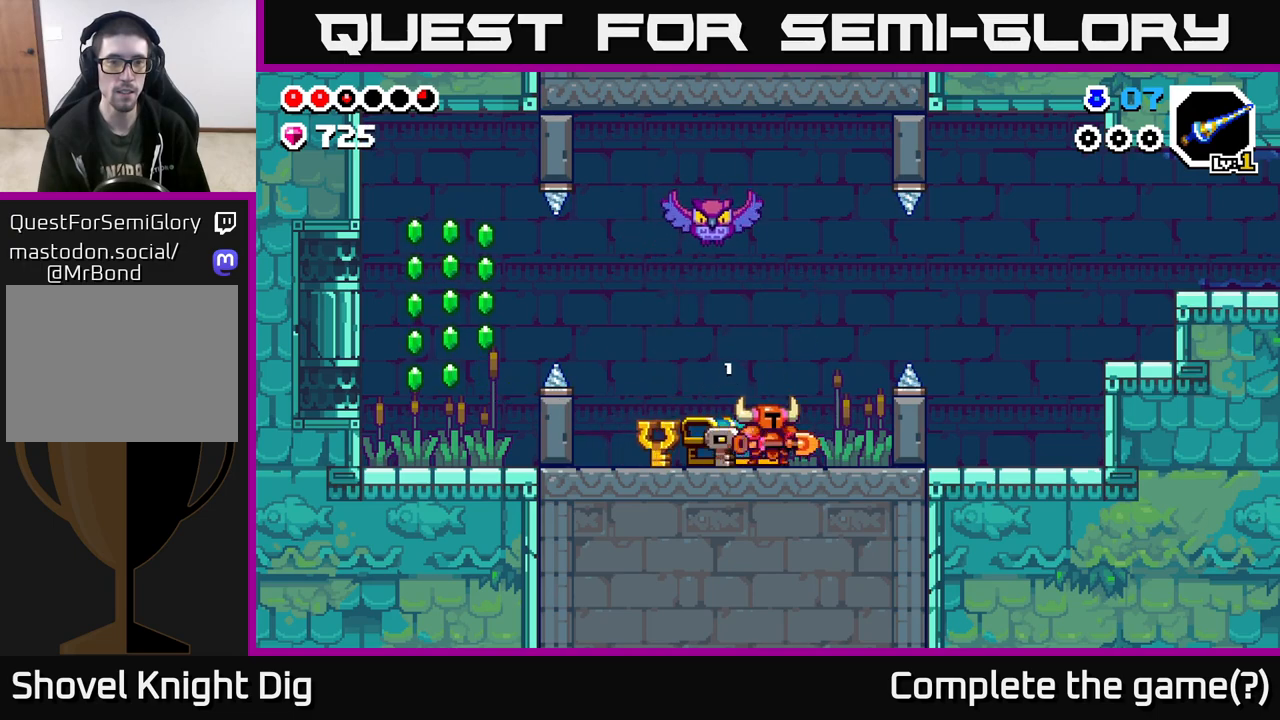
{"buttons": [], "left_stick": "left", "right_stick": "center", "events": []}
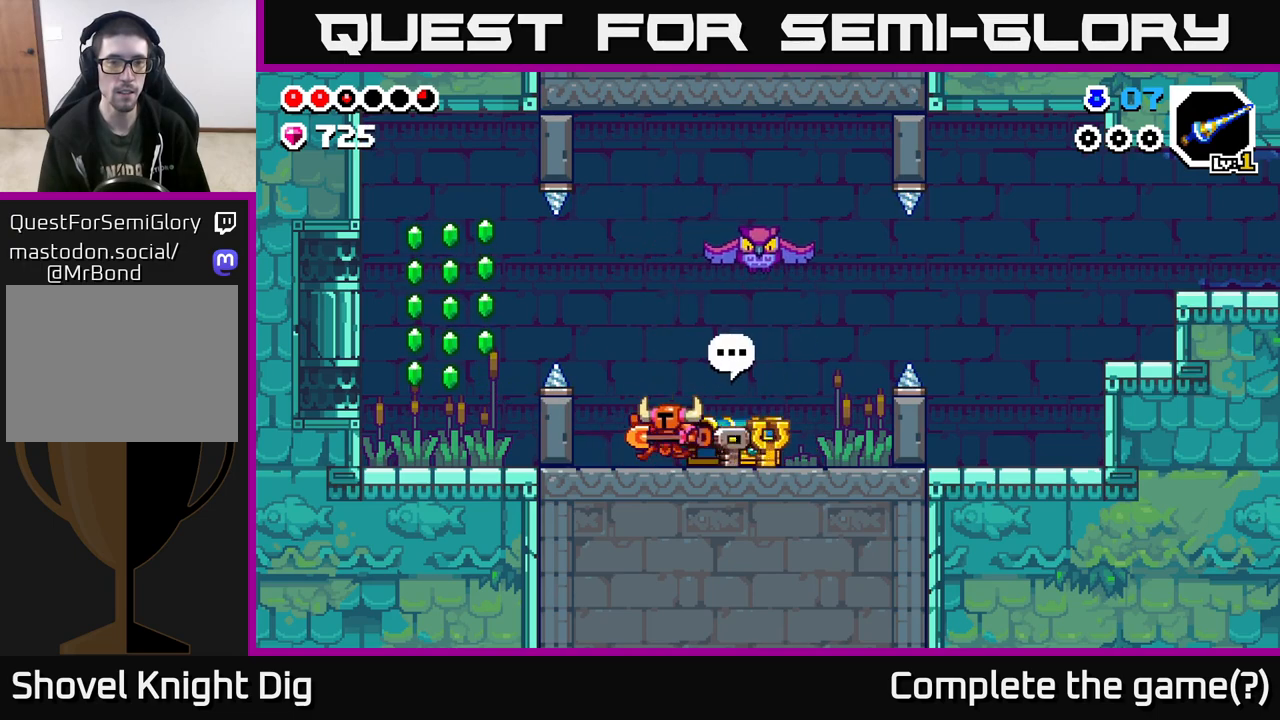
{"buttons": ["A"], "left_stick": "left", "right_stick": "center", "events": [[133, "A", "down"]]}
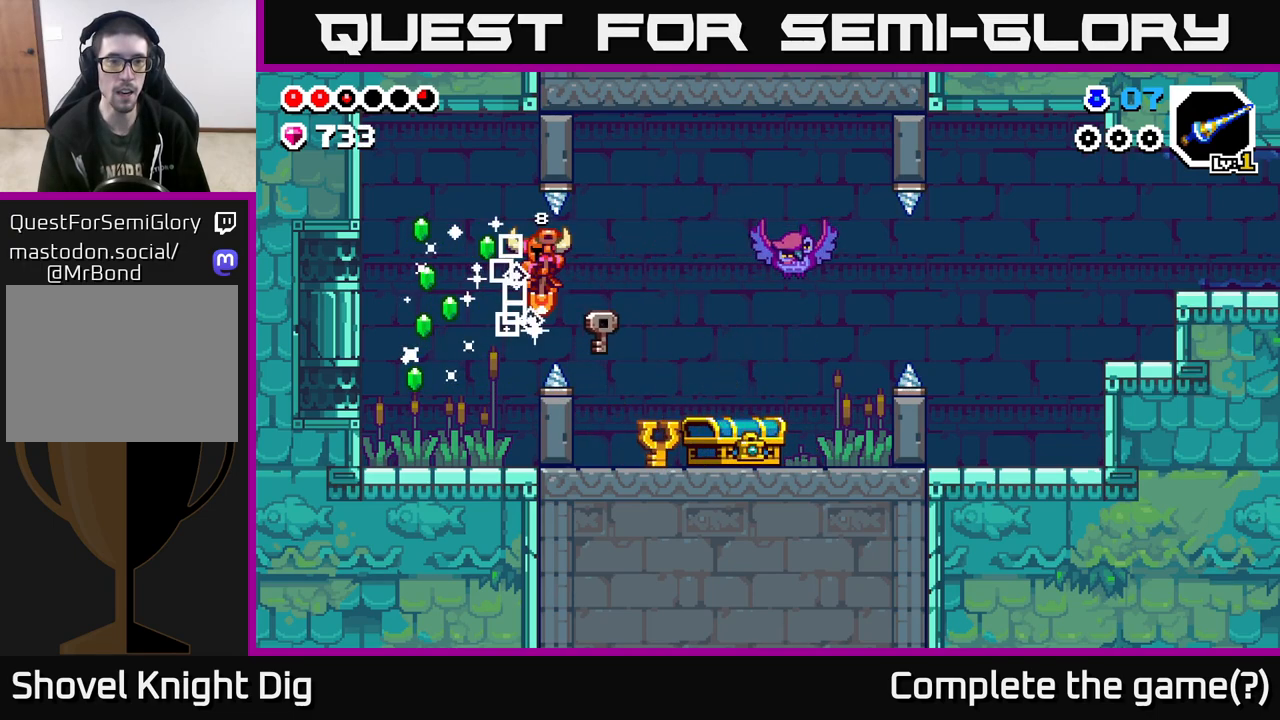
{"buttons": [], "left_stick": "left", "right_stick": "center", "events": [[233, "A", "up"]]}
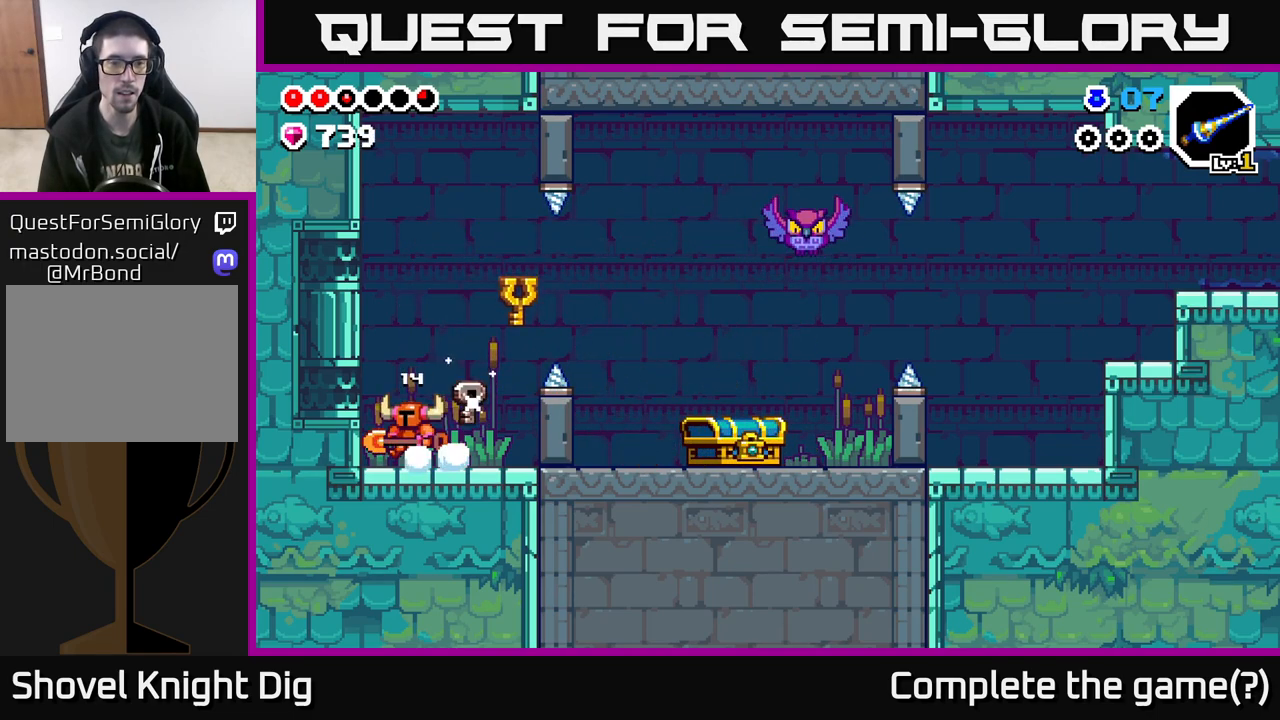
{"buttons": [], "left_stick": "right", "right_stick": "center", "events": [[117, "left_stick", "right"]]}
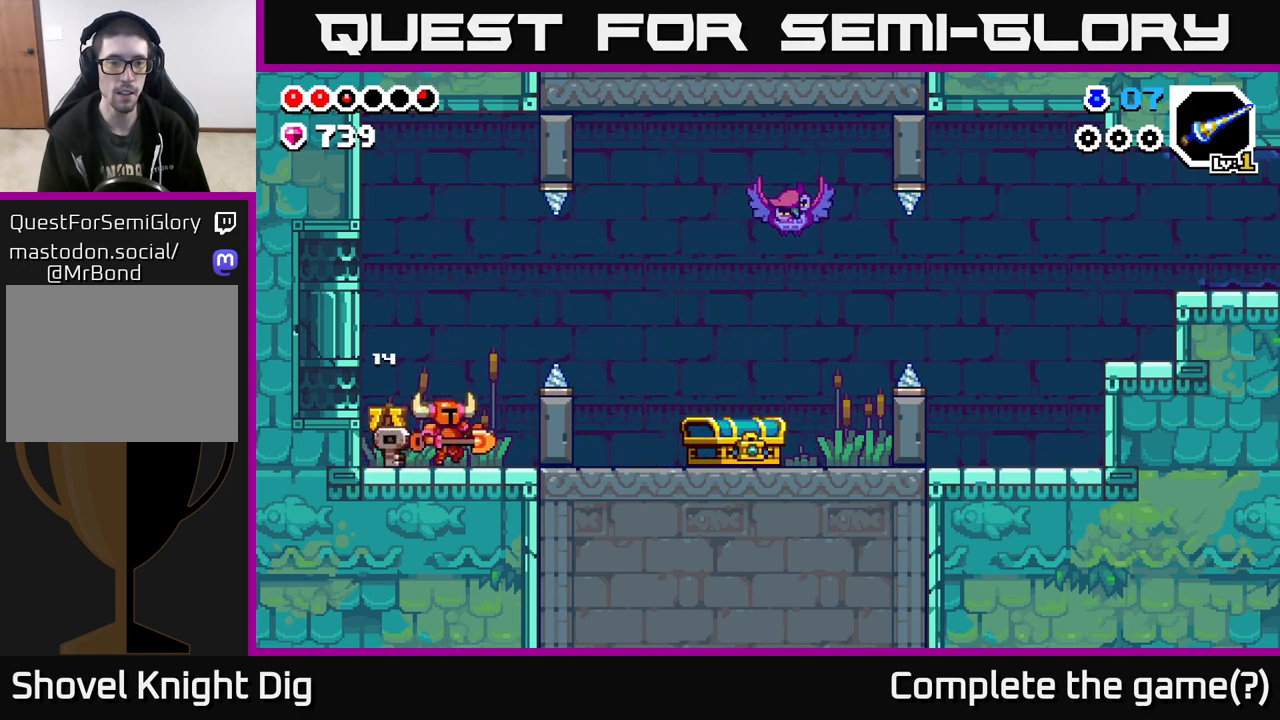
{"buttons": ["A"], "left_stick": "right", "right_stick": "center", "events": [[50, "A", "down"]]}
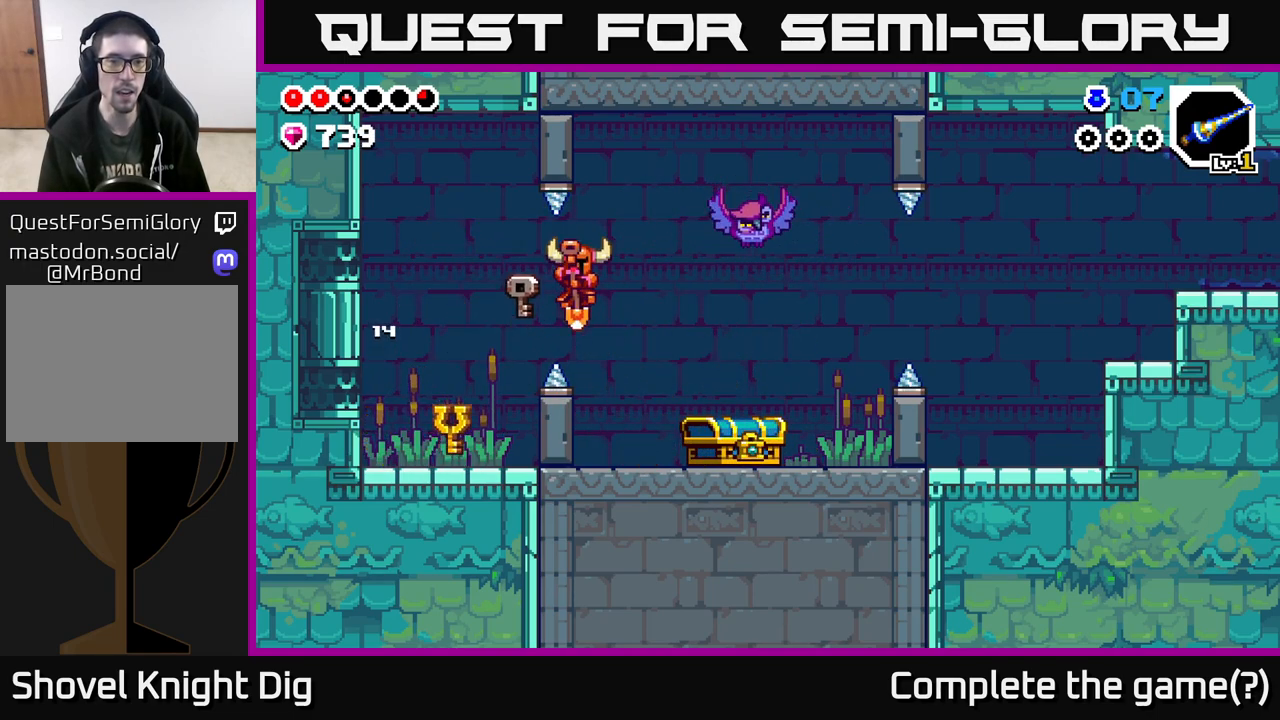
{"buttons": [], "left_stick": "center", "right_stick": "center", "events": [[67, "A", "up"], [417, "left_stick", "center"]]}
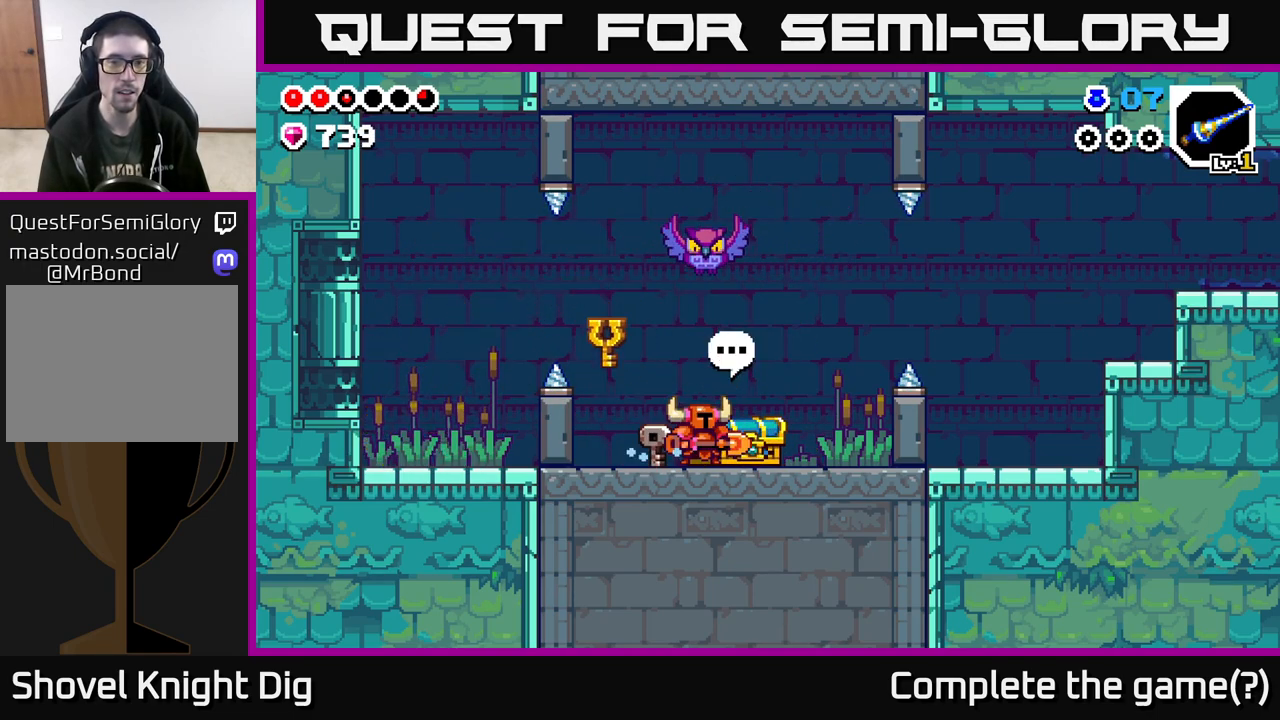
{"buttons": ["A"], "left_stick": "left", "right_stick": "center", "events": [[167, "left_stick", "right"], [367, "A", "down"], [383, "left_stick", "center"], [450, "left_stick", "left"]]}
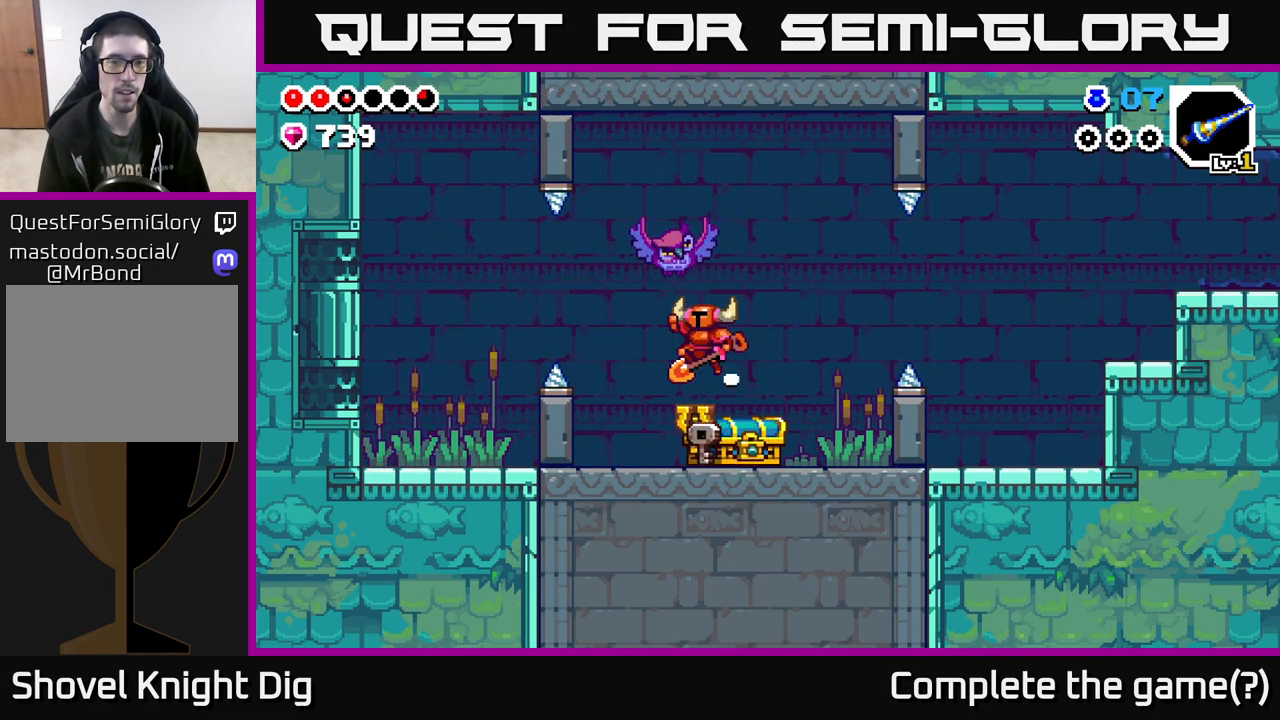
{"buttons": ["A"], "left_stick": "right", "right_stick": "center", "events": [[183, "left_stick", "down"], [433, "left_stick", "right"]]}
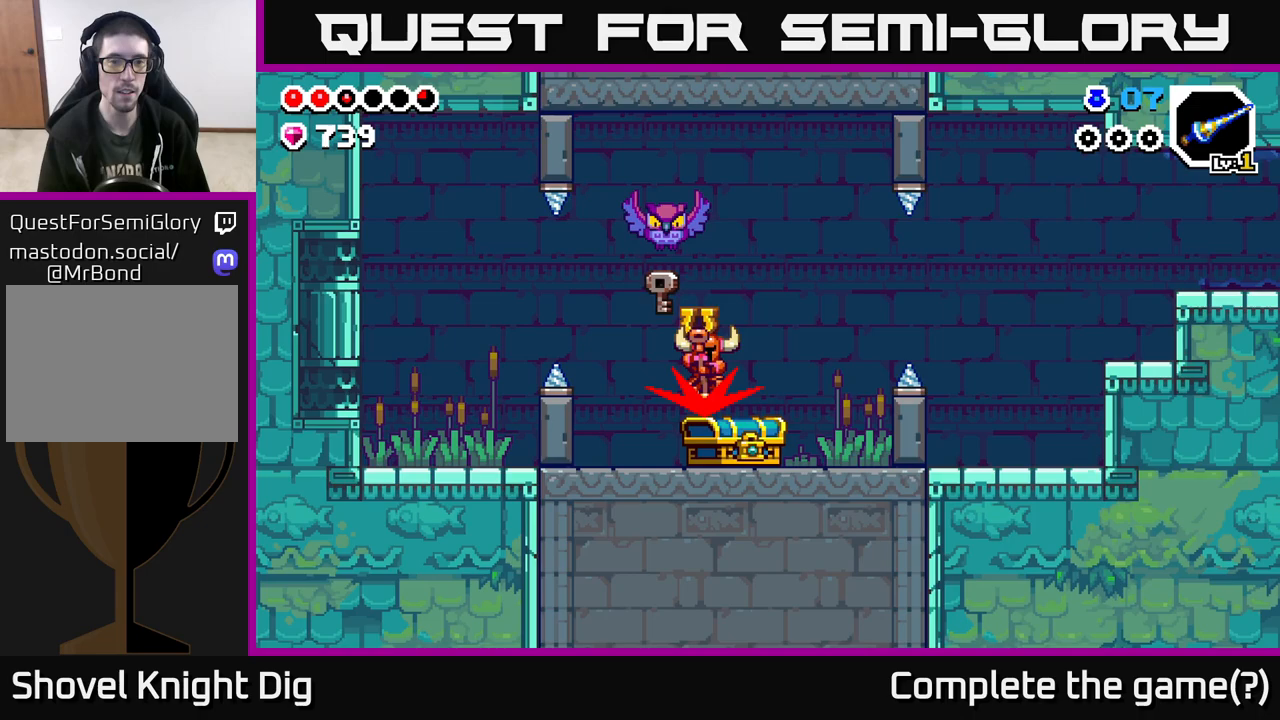
{"buttons": [], "left_stick": "right", "right_stick": "center", "events": [[17, "A", "up"], [317, "left_stick", "center"], [467, "left_stick", "right"]]}
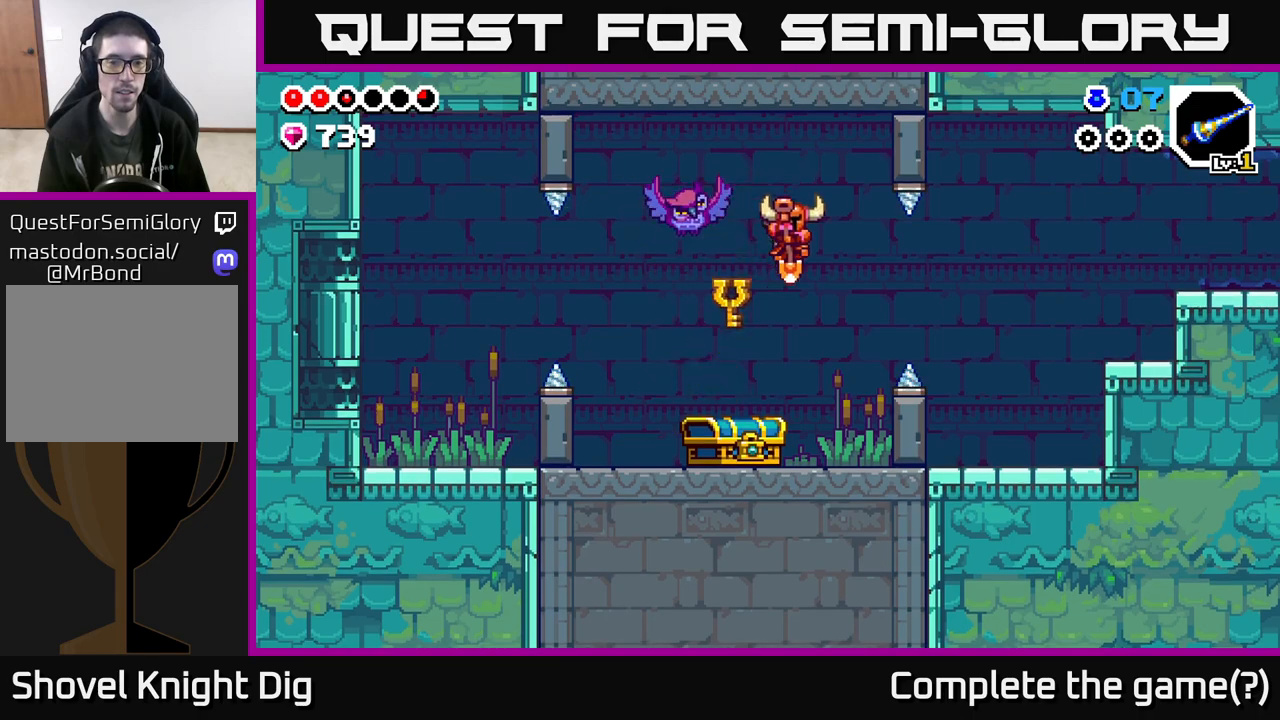
{"buttons": [], "left_stick": "center", "right_stick": "center", "events": [[217, "left_stick", "center"], [267, "left_stick", "left"], [400, "left_stick", "center"]]}
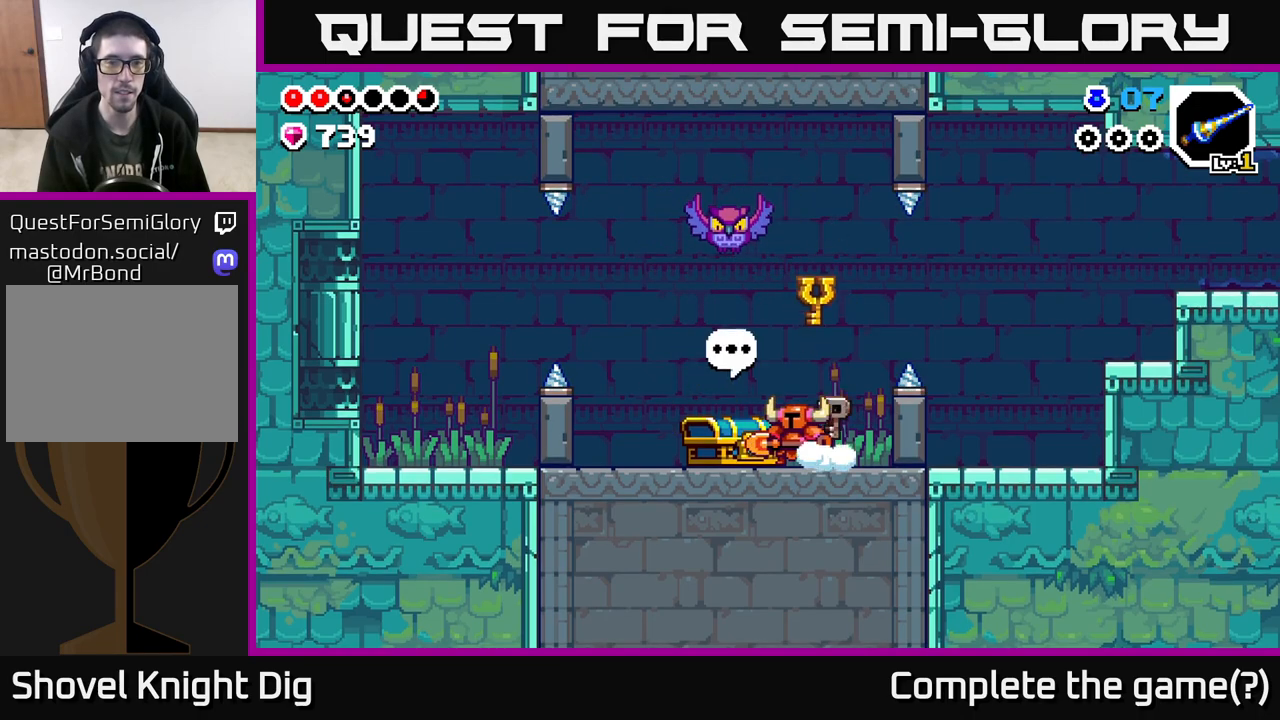
{"buttons": [], "left_stick": "right", "right_stick": "center", "events": [[83, "left_stick", "left"], [417, "left_stick", "center"], [467, "left_stick", "right"]]}
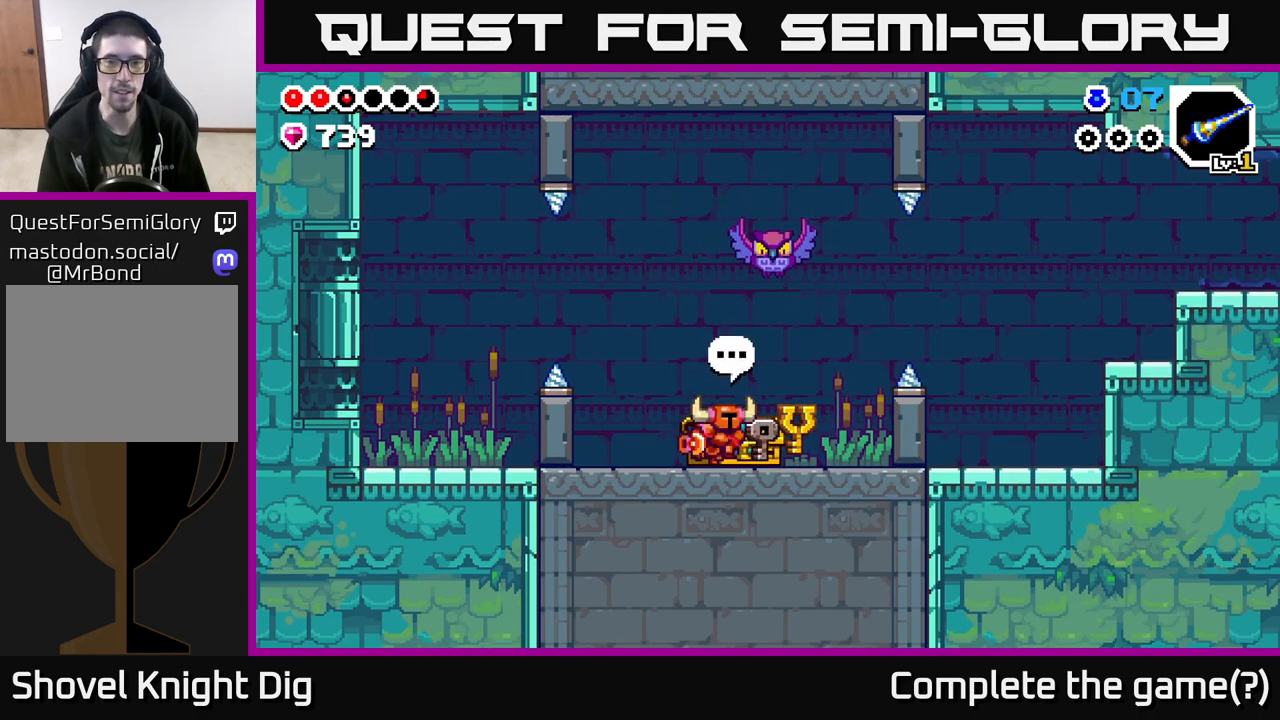
{"buttons": ["A"], "left_stick": "right", "right_stick": "center", "events": [[483, "A", "down"]]}
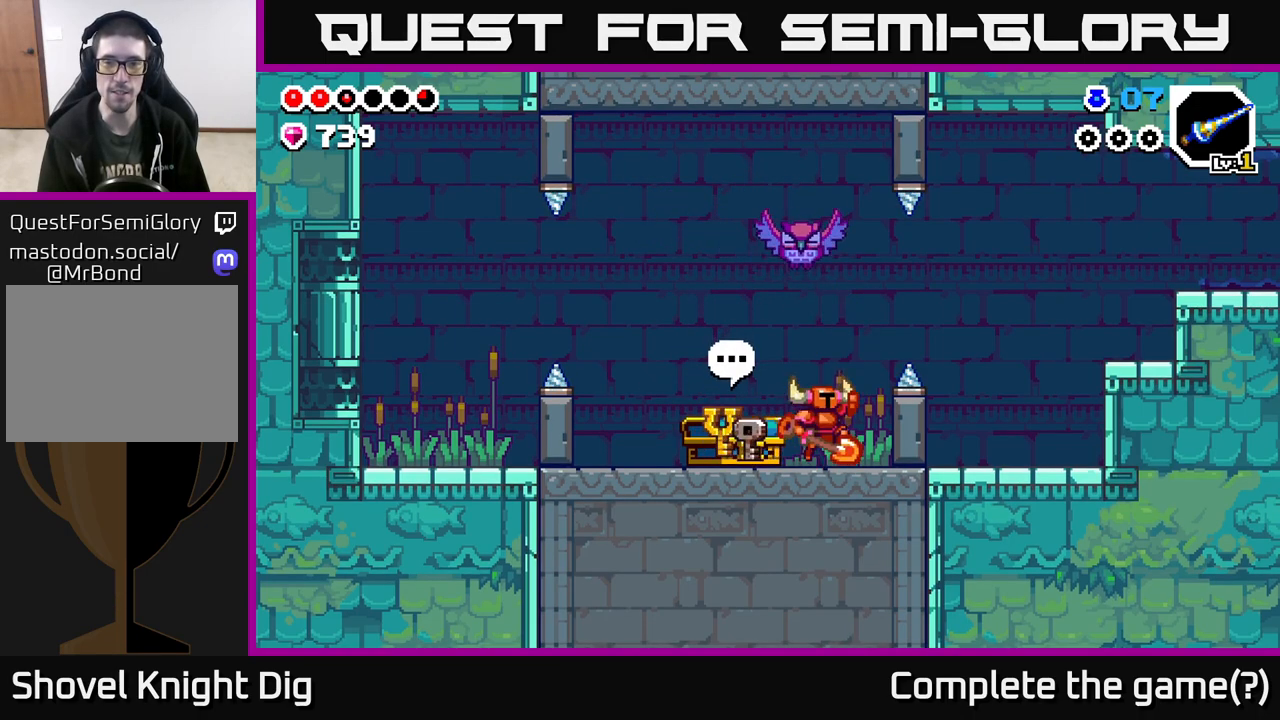
{"buttons": ["A"], "left_stick": "right", "right_stick": "center", "events": []}
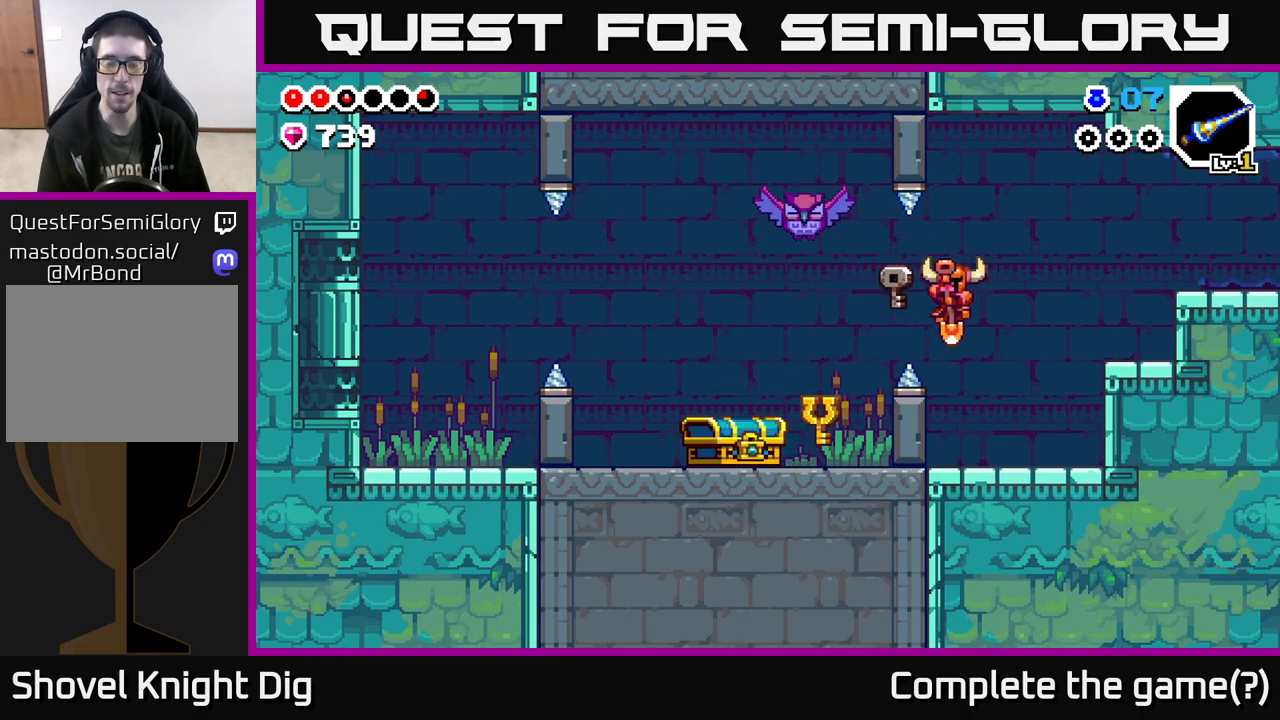
{"buttons": [], "left_stick": "right", "right_stick": "center", "events": [[17, "A", "up"], [267, "A", "down"], [483, "A", "up"]]}
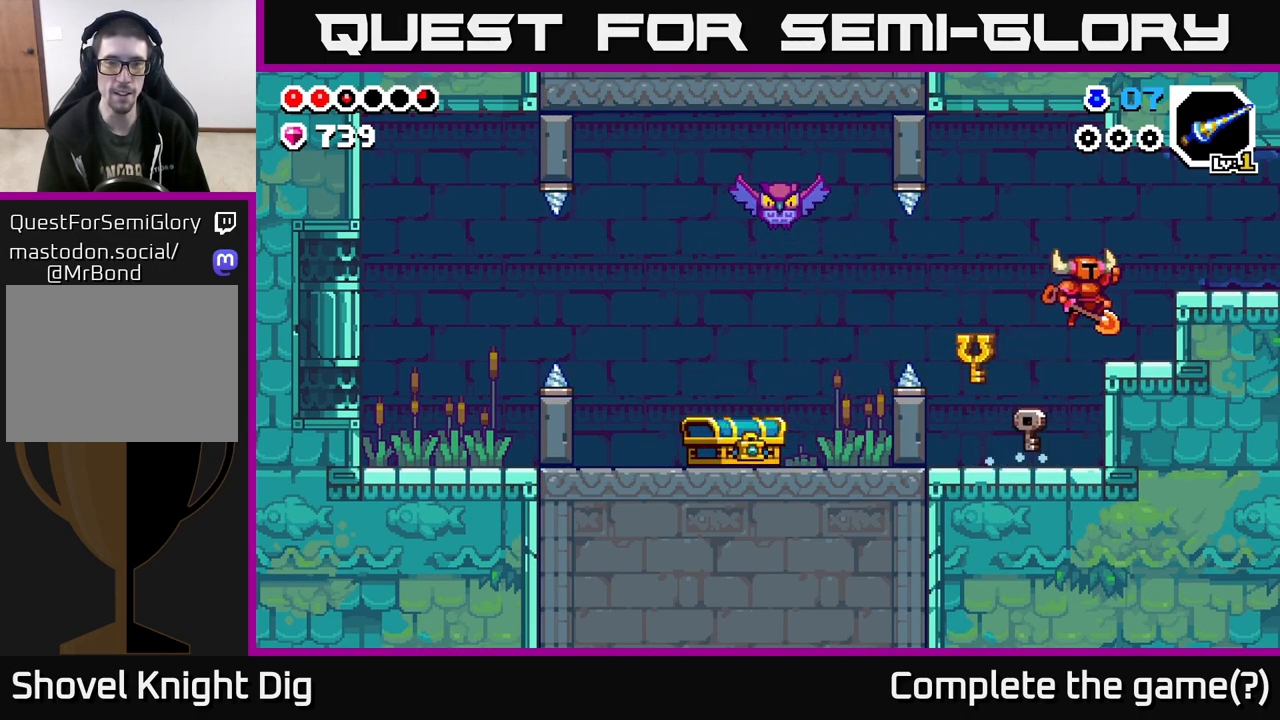
{"buttons": ["A"], "left_stick": "right", "right_stick": "center", "events": [[300, "A", "down"]]}
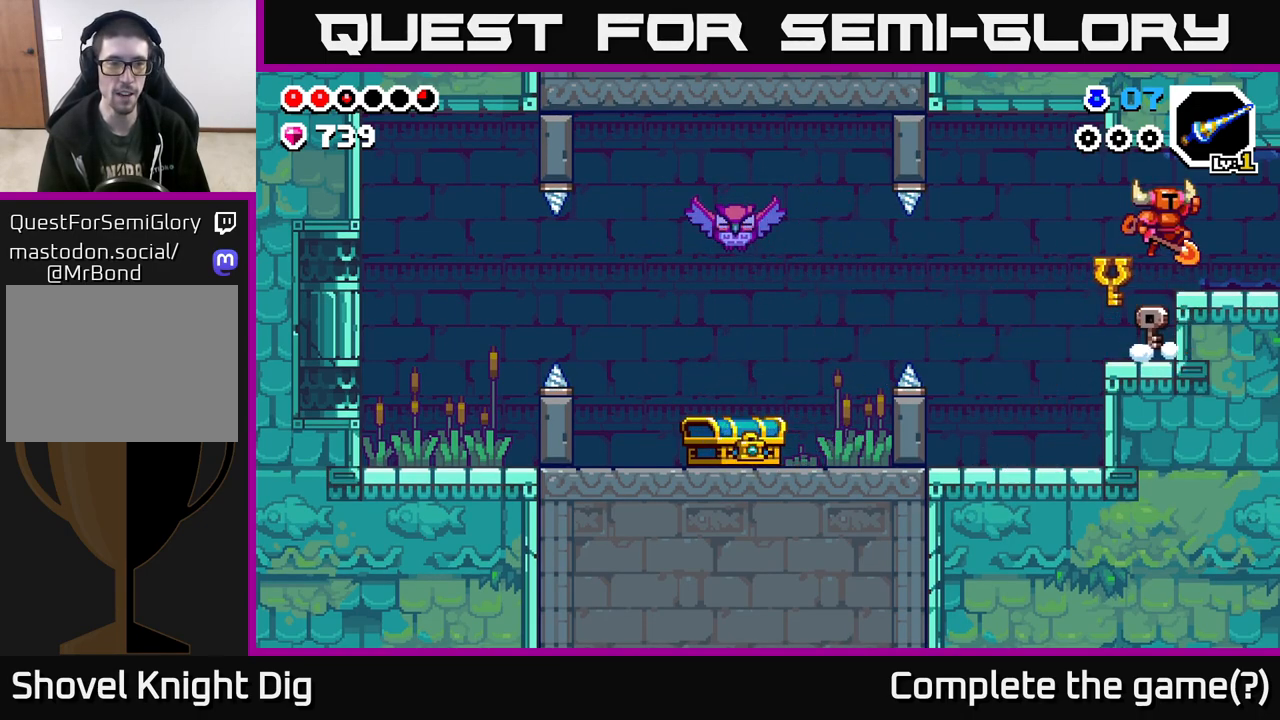
{"buttons": [], "left_stick": "right", "right_stick": "center", "events": [[17, "A", "up"]]}
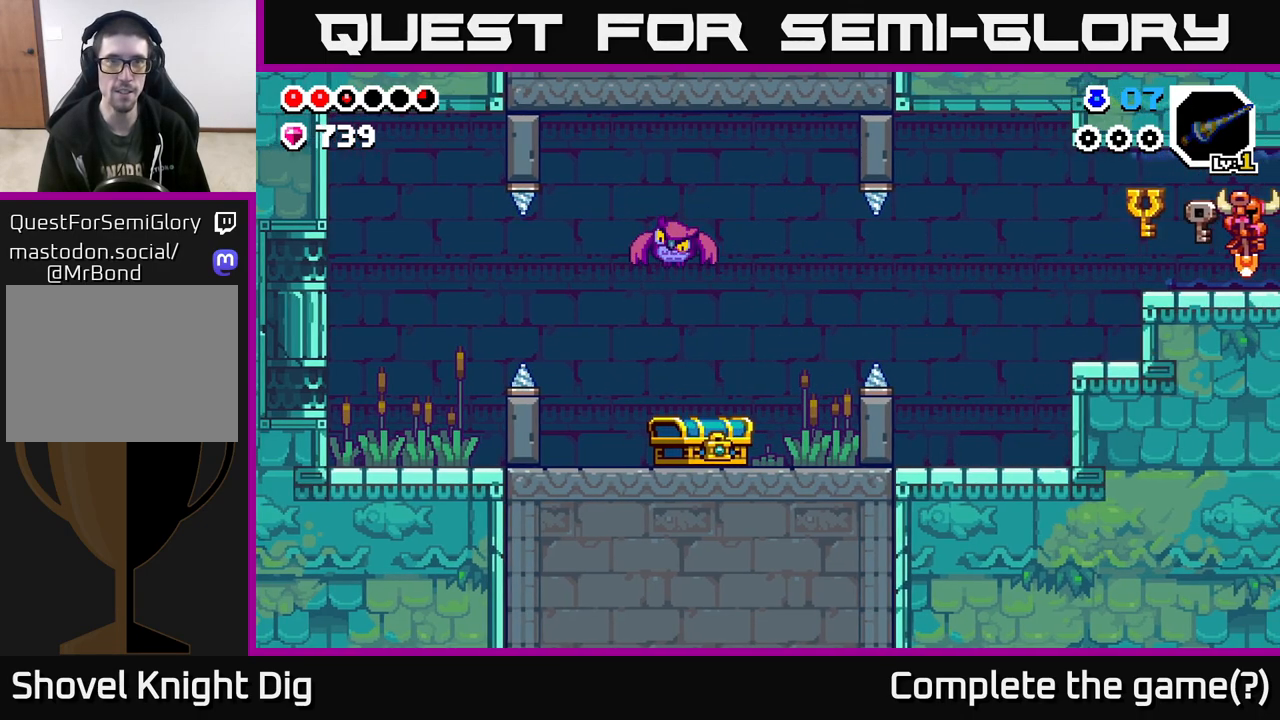
{"buttons": [], "left_stick": "right", "right_stick": "center", "events": [[233, "left_stick", "center"], [367, "left_stick", "right"]]}
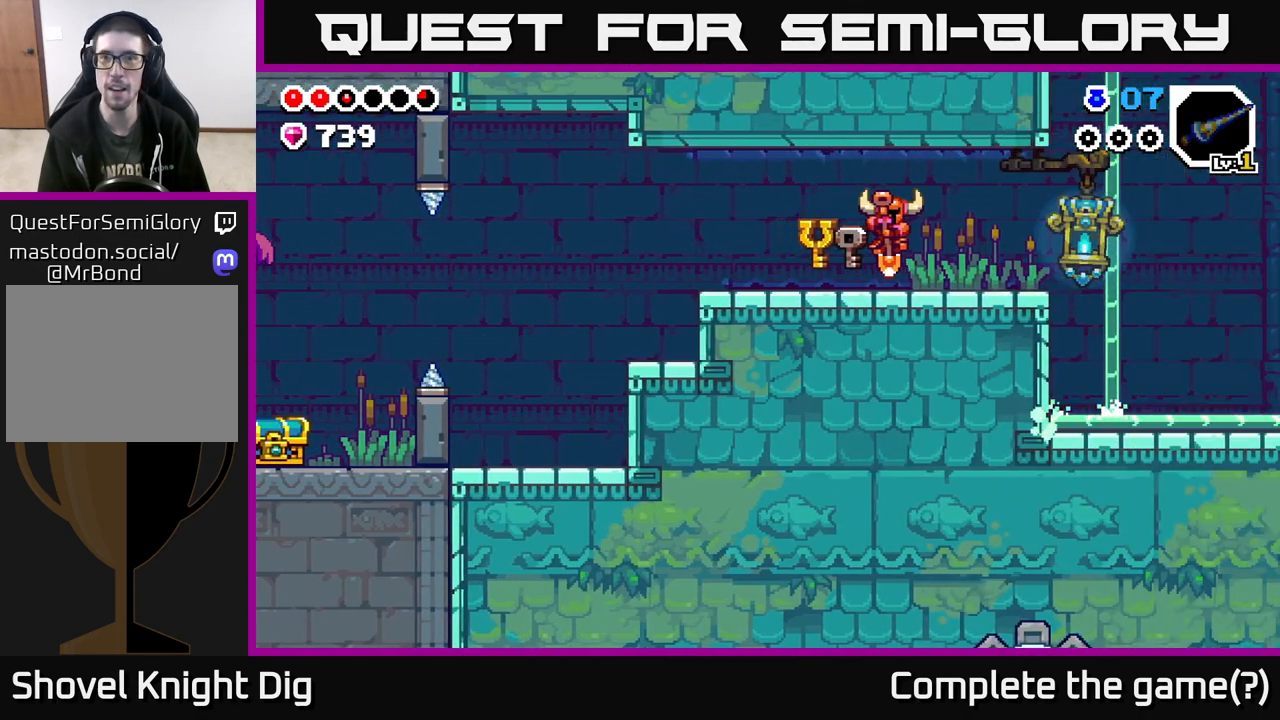
{"buttons": [], "left_stick": "right", "right_stick": "center", "events": []}
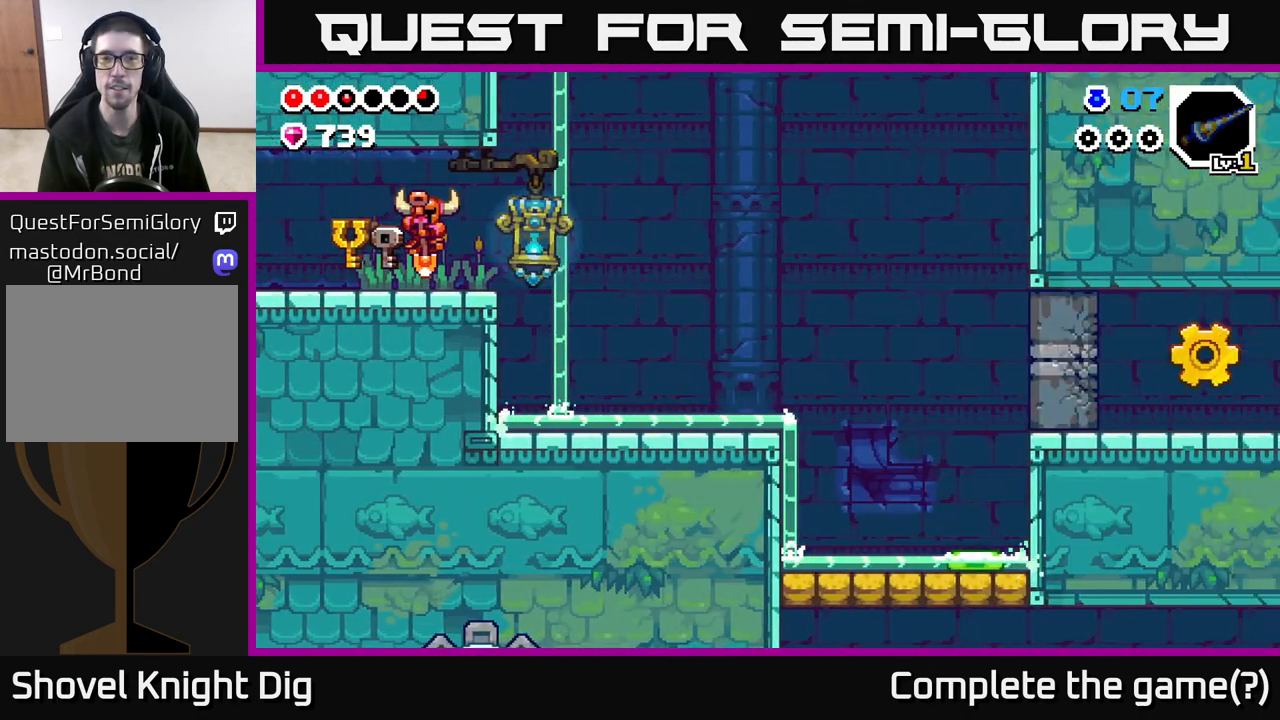
{"buttons": [], "left_stick": "right", "right_stick": "center", "events": [[133, "left_stick", "center"], [217, "left_stick", "right"], [417, "A", "down"], [483, "A", "up"]]}
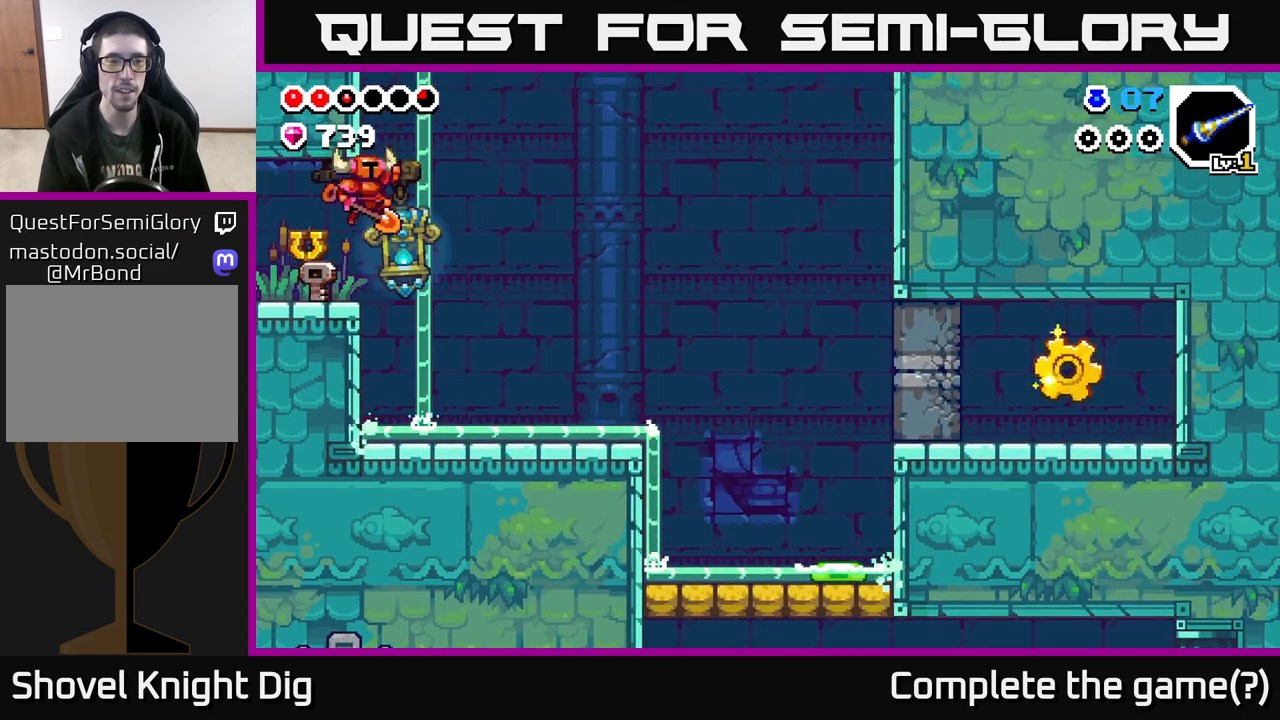
{"buttons": [], "left_stick": "right", "right_stick": "center", "events": []}
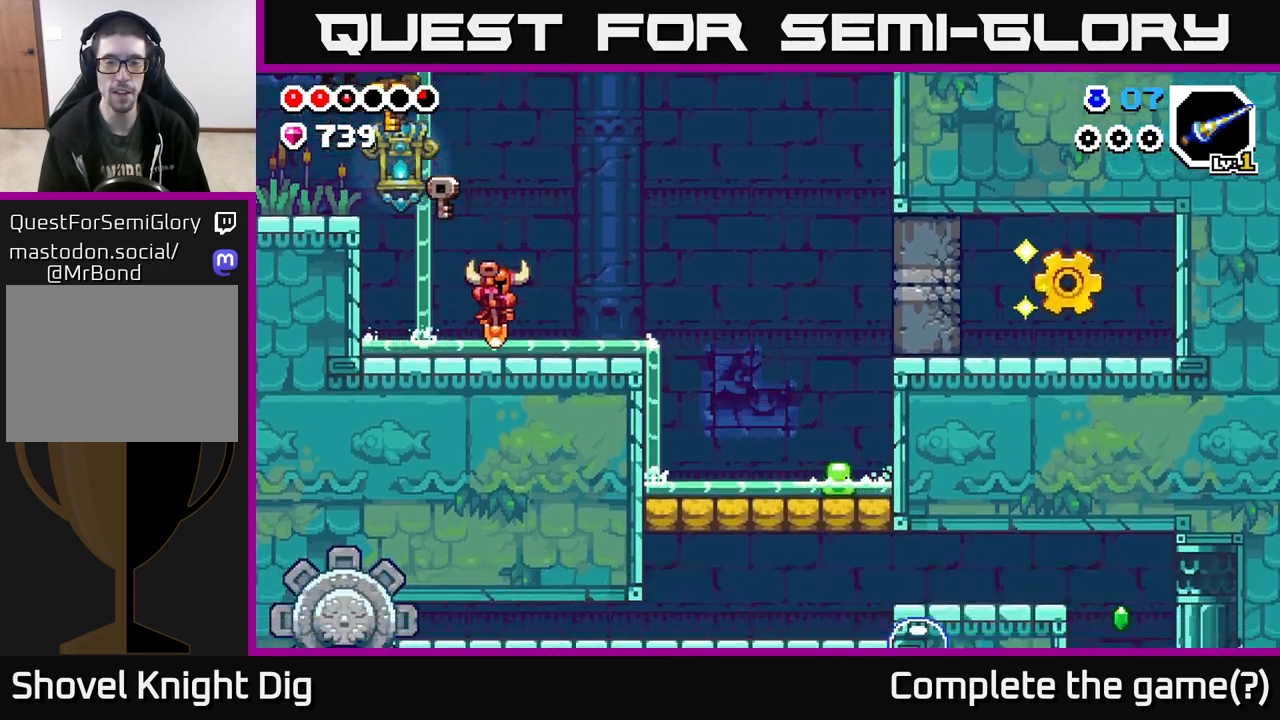
{"buttons": ["A"], "left_stick": "right", "right_stick": "center", "events": [[433, "A", "down"]]}
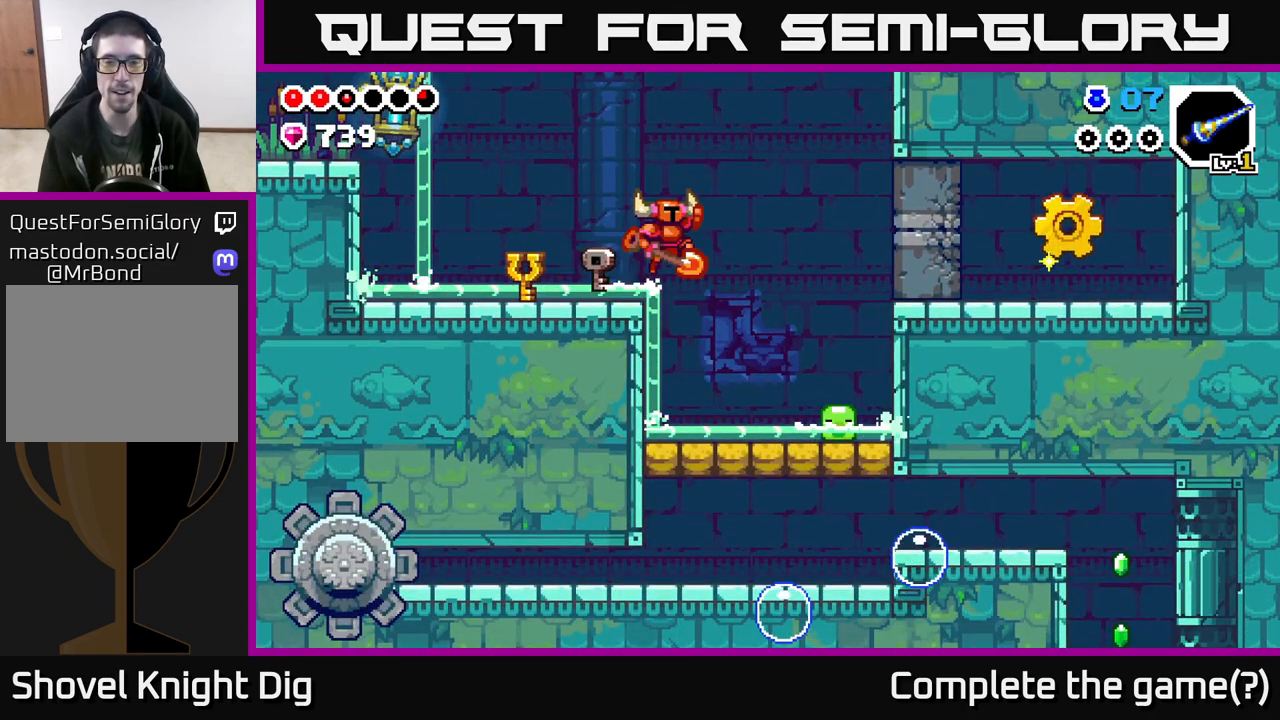
{"buttons": [], "left_stick": "right", "right_stick": "center", "events": [[100, "A", "up"]]}
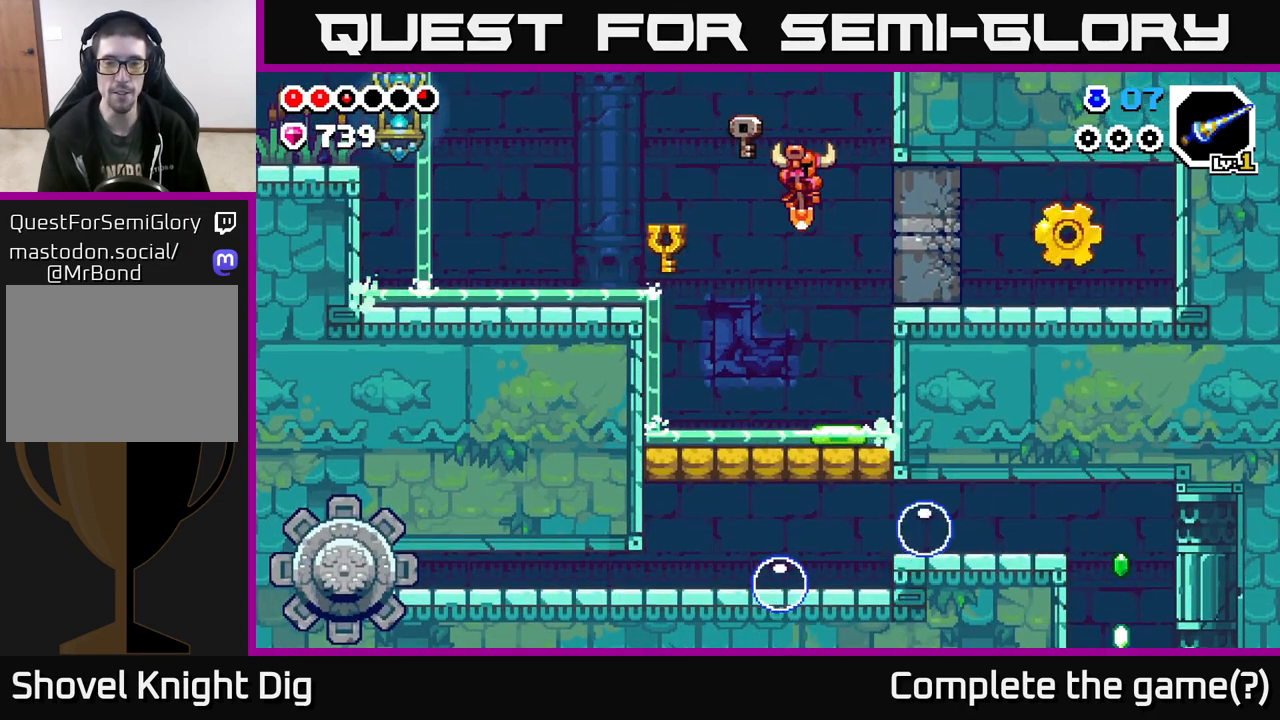
{"buttons": [], "left_stick": "center", "right_stick": "center", "events": [[183, "left_stick", "center"]]}